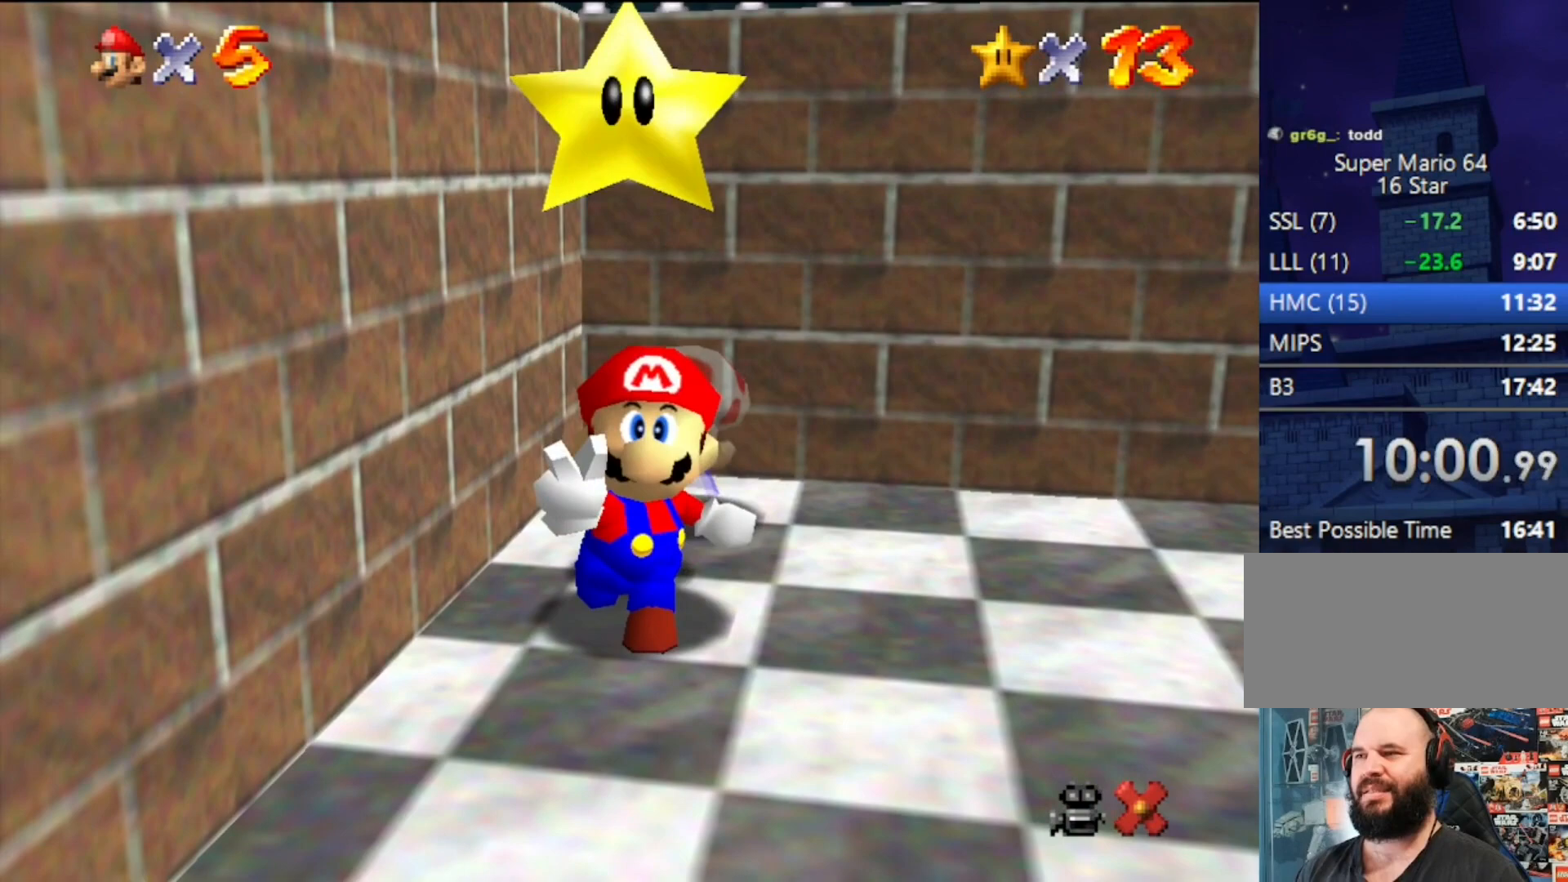
Gameplay with a controller (Nintendo layout); each line is a JSON object with the inputs held at the frame after it. "events" lists button and stick changes between this image and that frame as [ms after this image, input, new state], when the widget could be followed in between. Not read: L3 R3.
{"buttons": [], "left_stick": "center", "events": []}
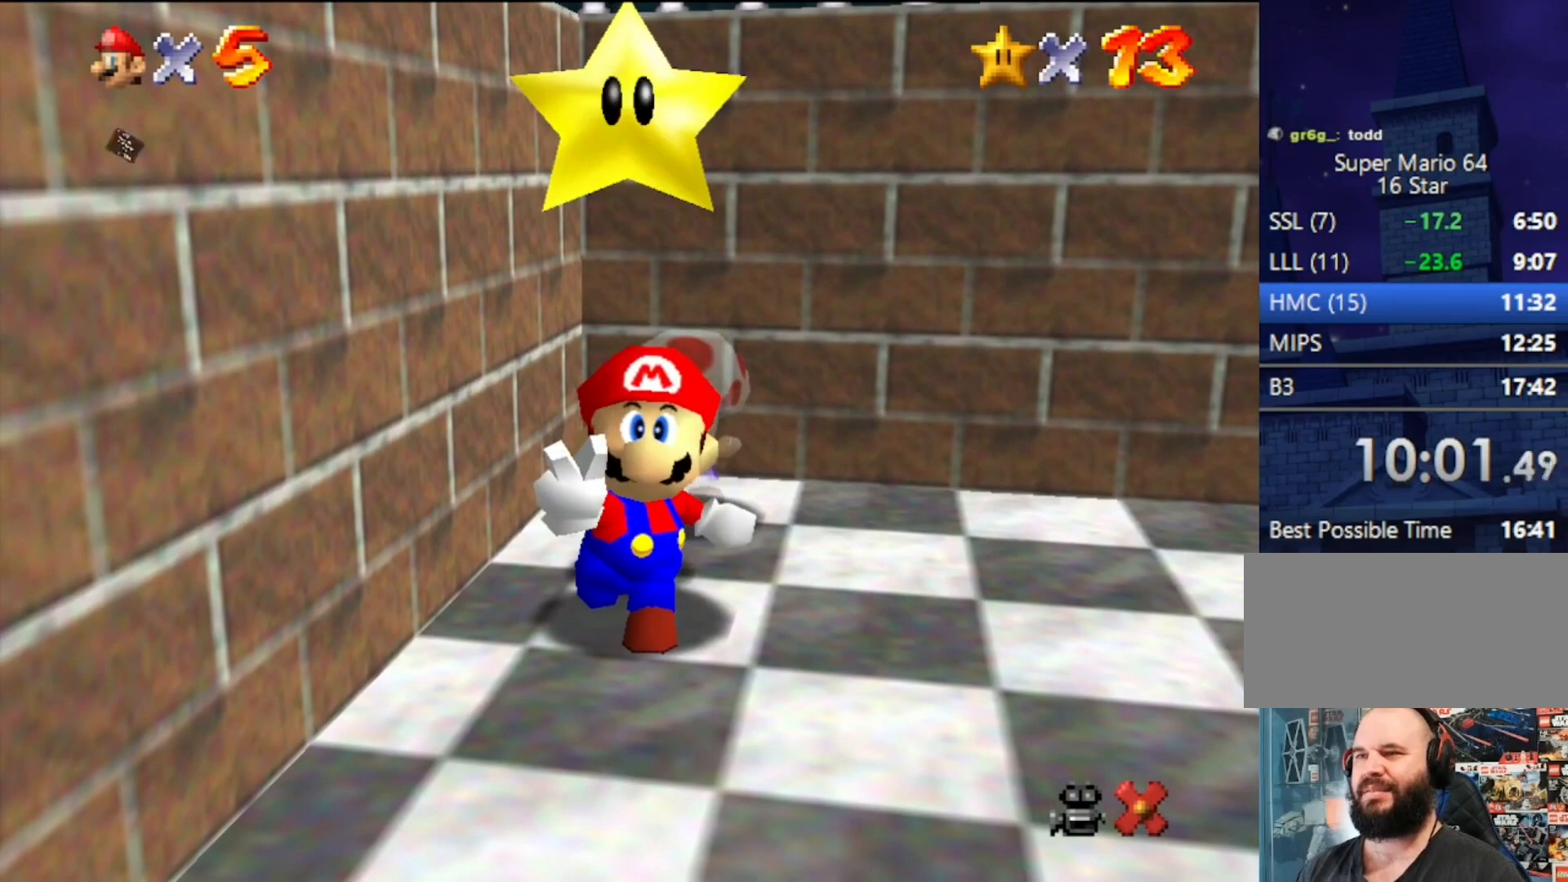
{"buttons": ["A", "B"], "left_stick": "center", "events": [[367, "A", "down"], [400, "B", "down"]]}
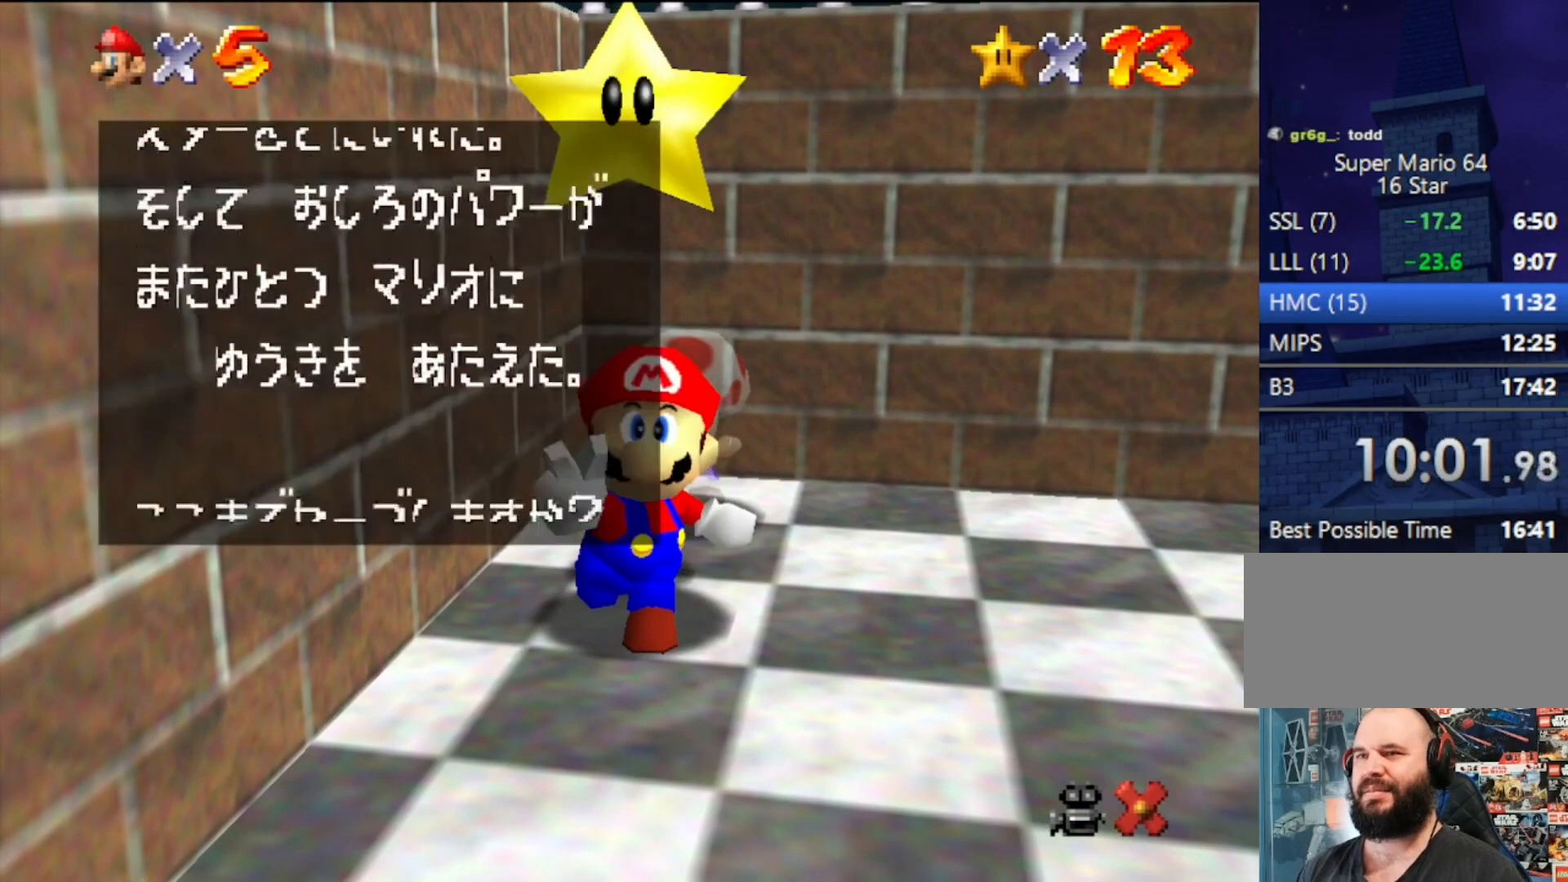
{"buttons": ["A", "B"], "left_stick": "center", "events": [[133, "A", "up"], [133, "B", "up"], [267, "A", "down"], [300, "B", "down"]]}
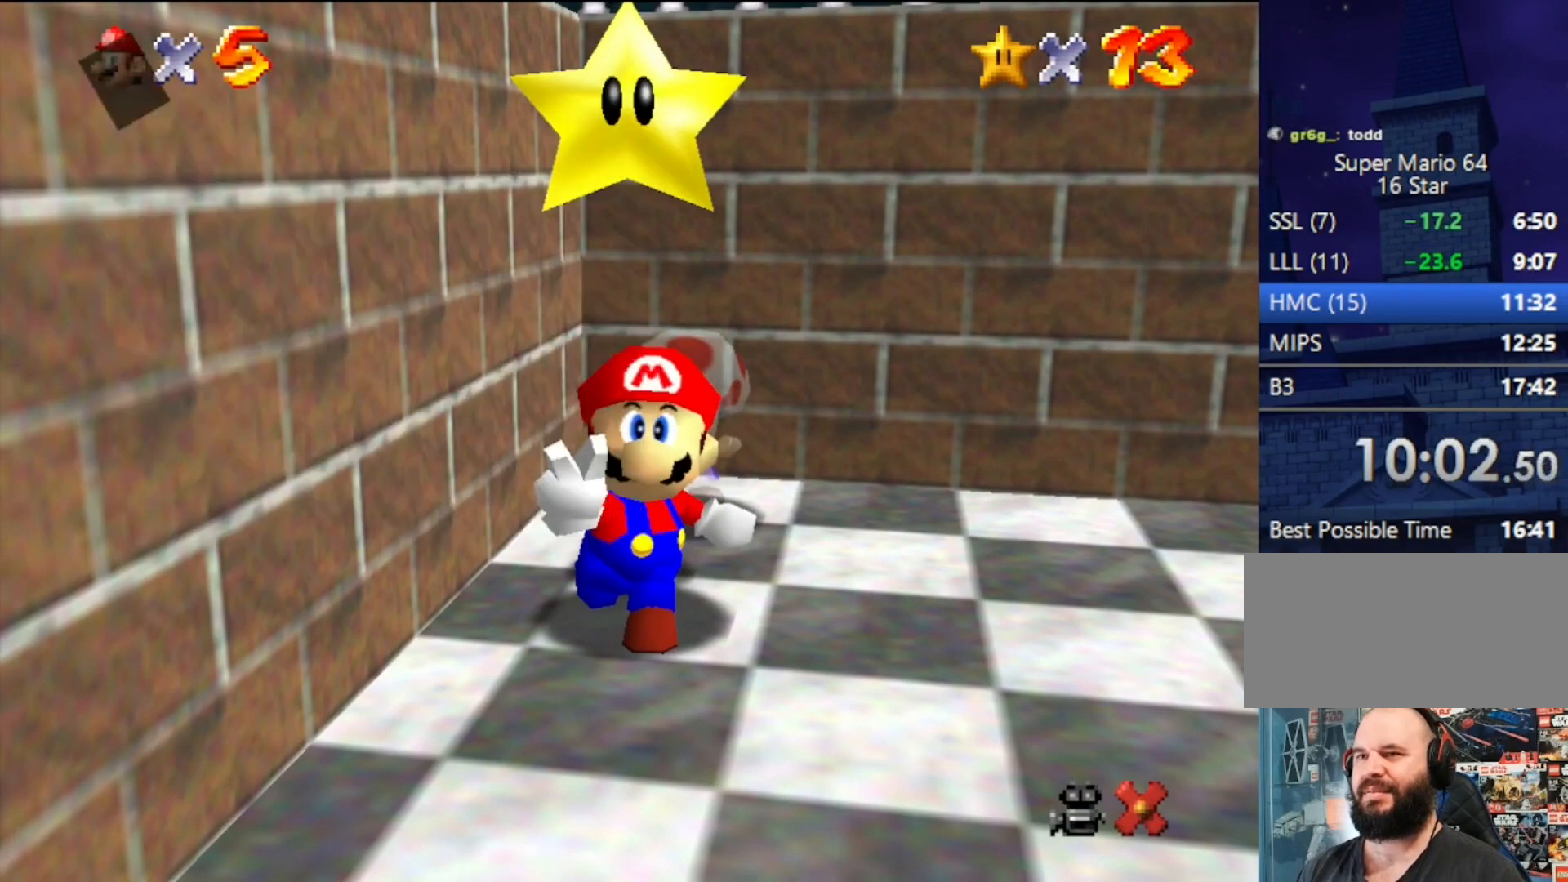
{"buttons": [], "left_stick": "down-right", "events": [[100, "A", "up"], [100, "B", "up"], [100, "left_stick", "down-right"]]}
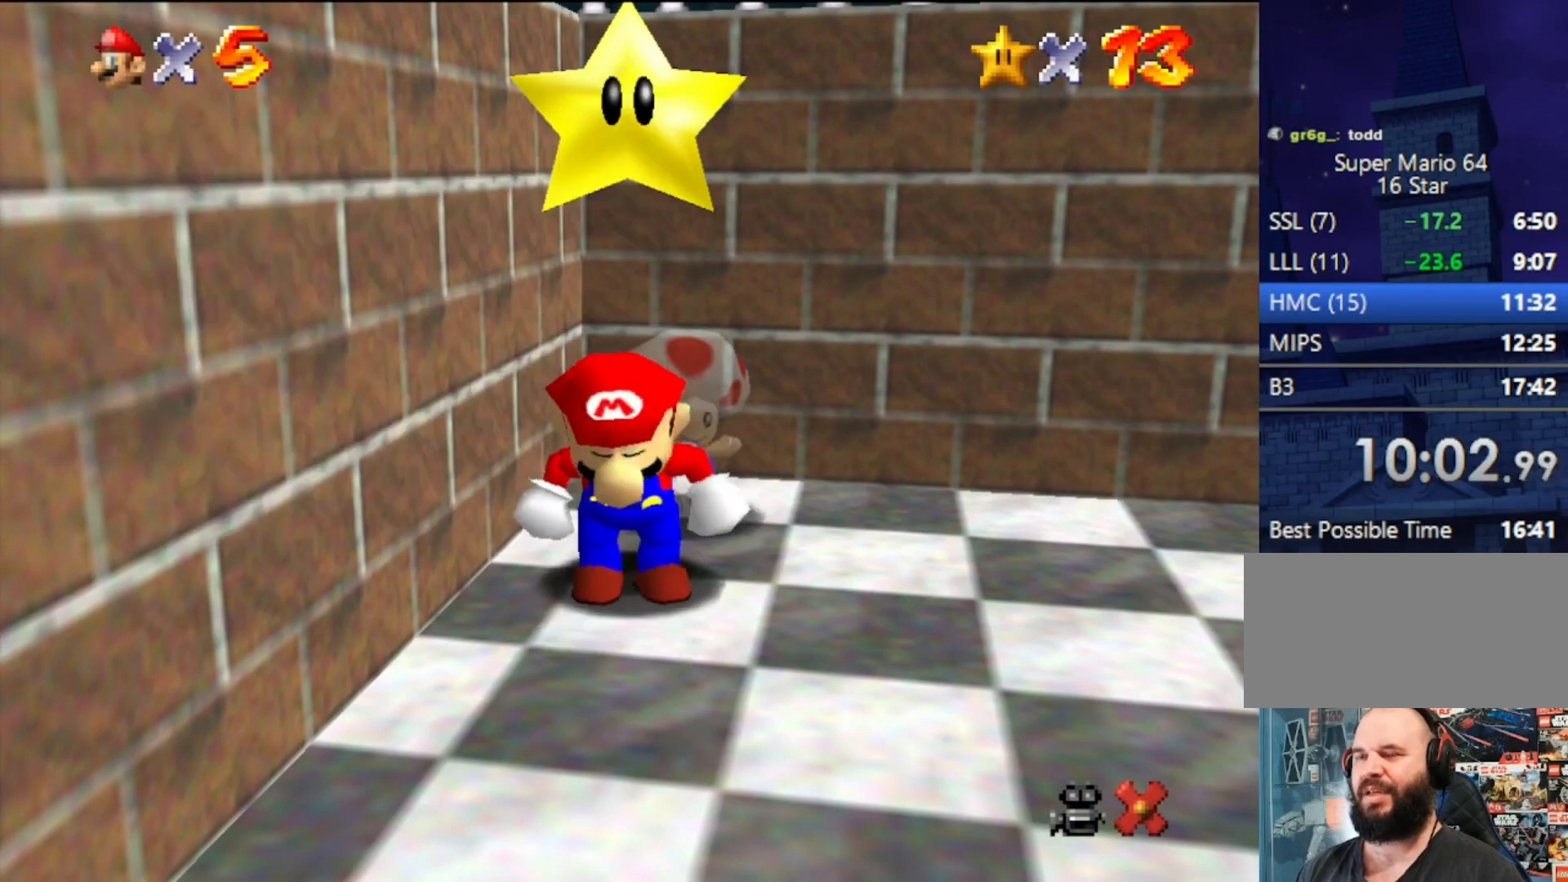
{"buttons": ["Z"], "left_stick": "down-right", "events": [[467, "Z", "down"]]}
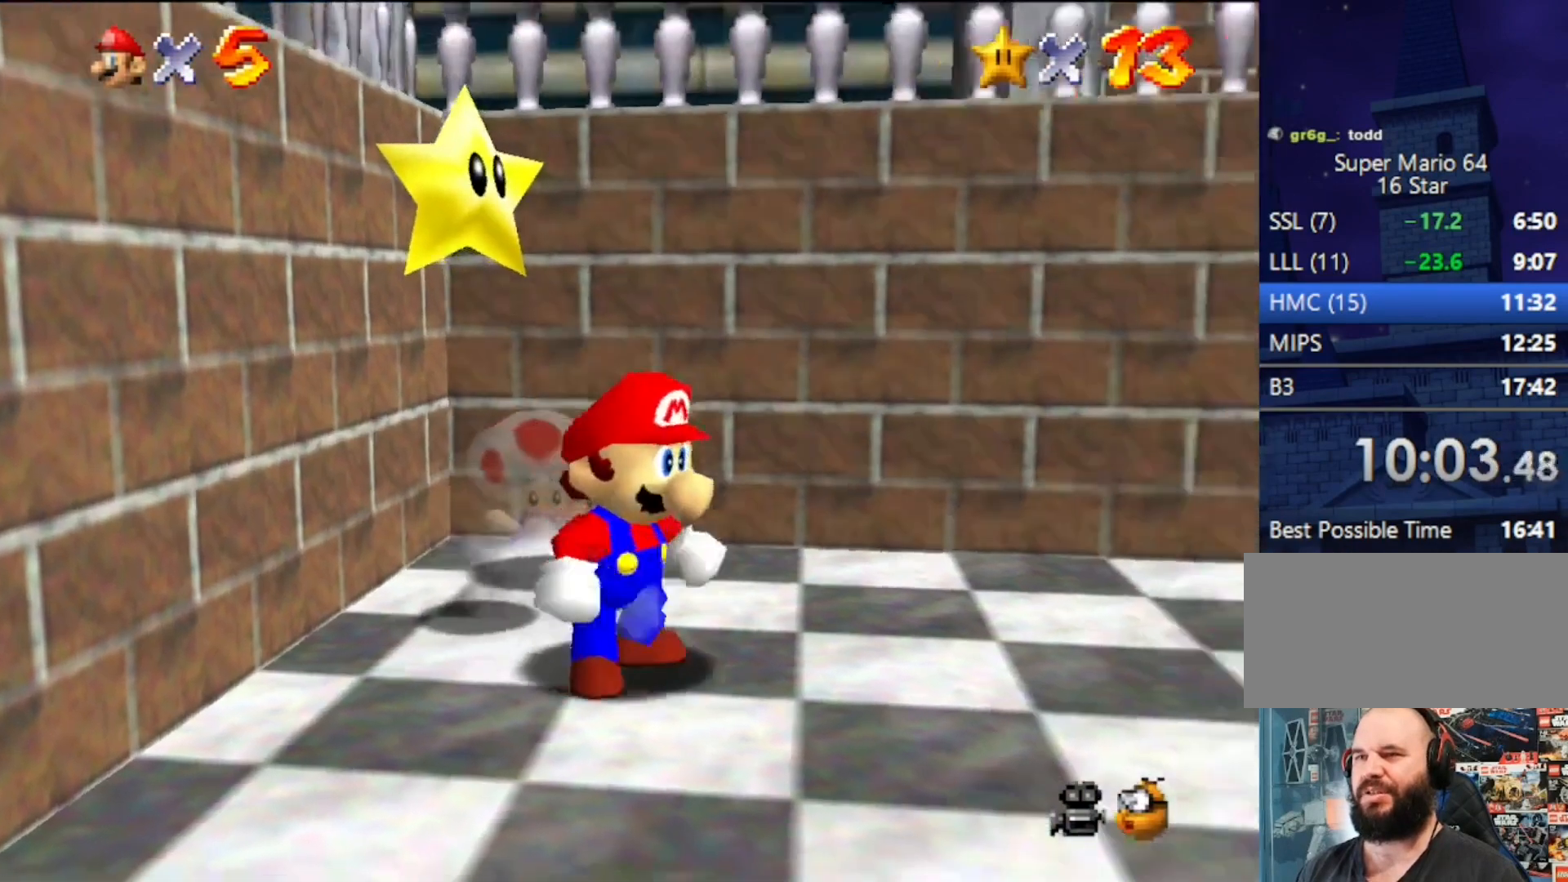
{"buttons": [], "left_stick": "center", "events": [[33, "B", "down"], [100, "B", "up"], [200, "Z", "up"], [333, "left_stick", "center"]]}
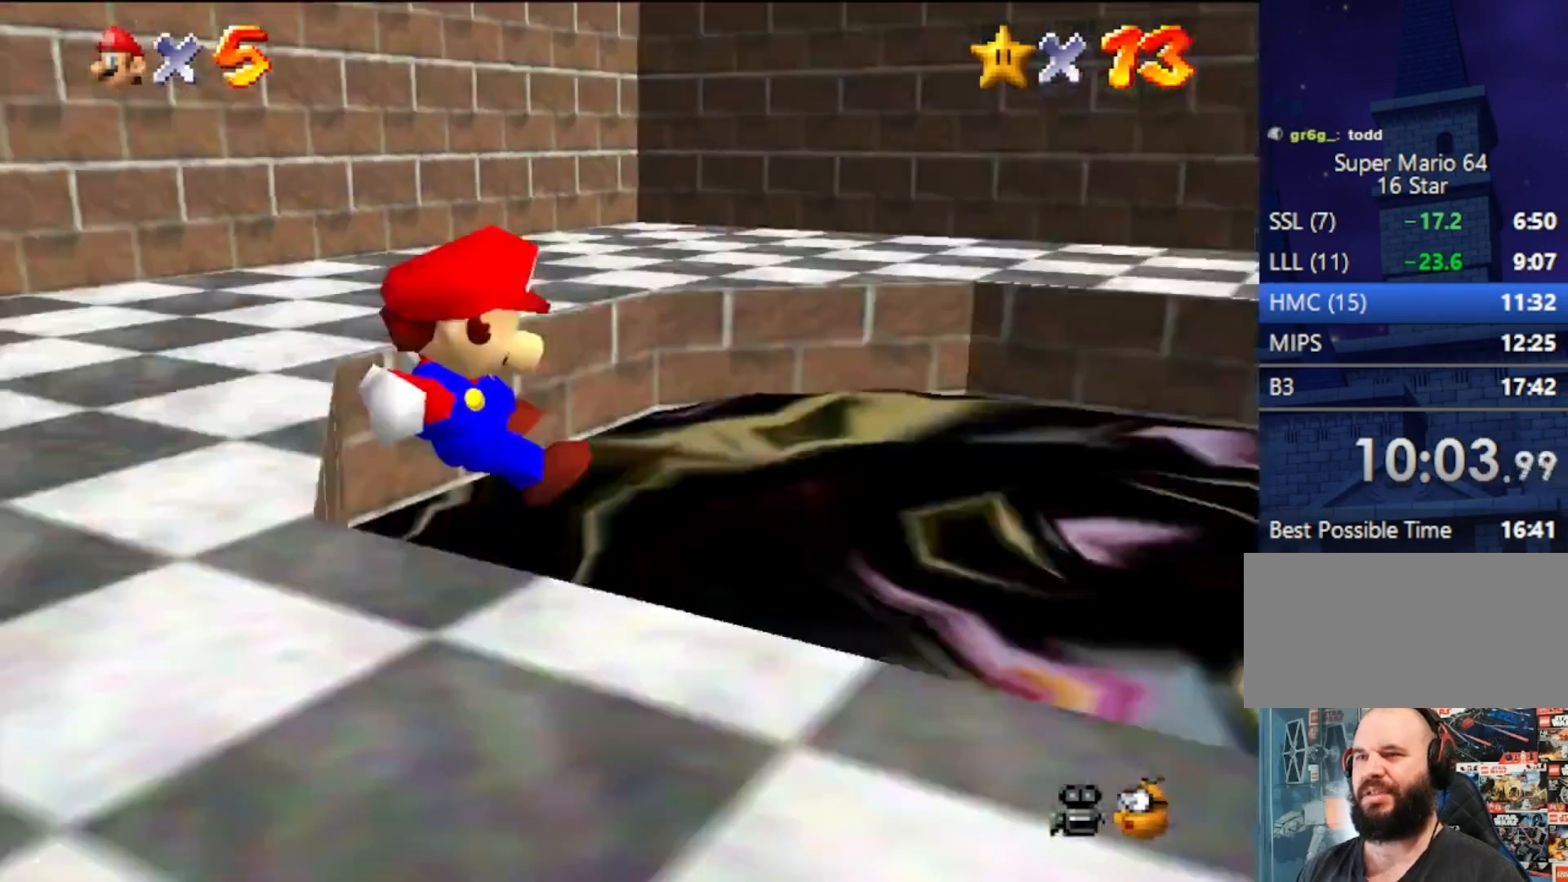
{"buttons": [], "left_stick": "center", "events": []}
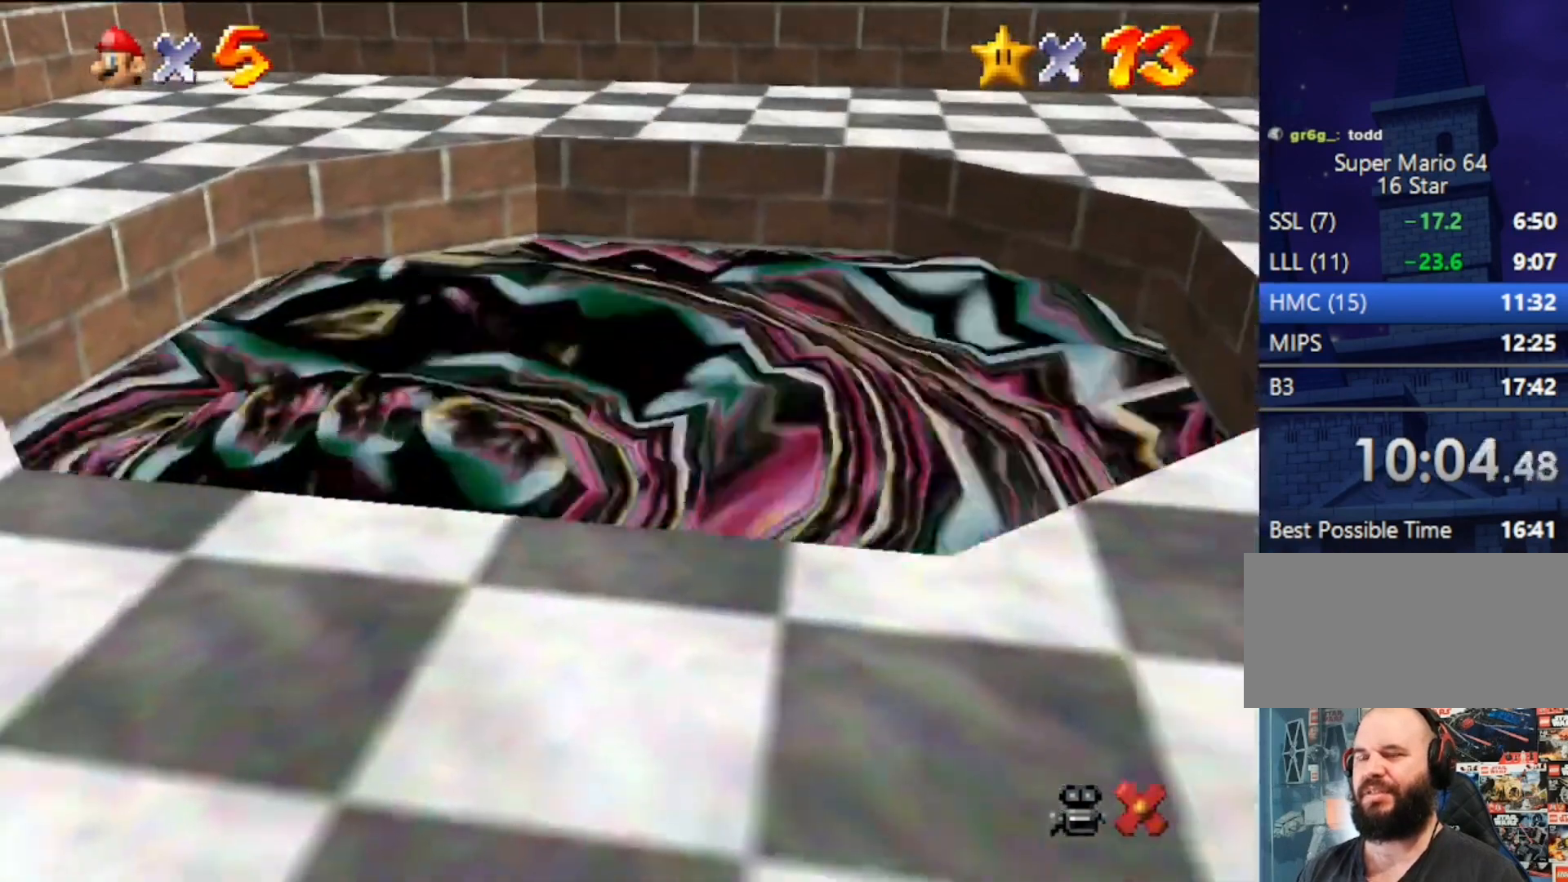
{"buttons": [], "left_stick": "center", "events": []}
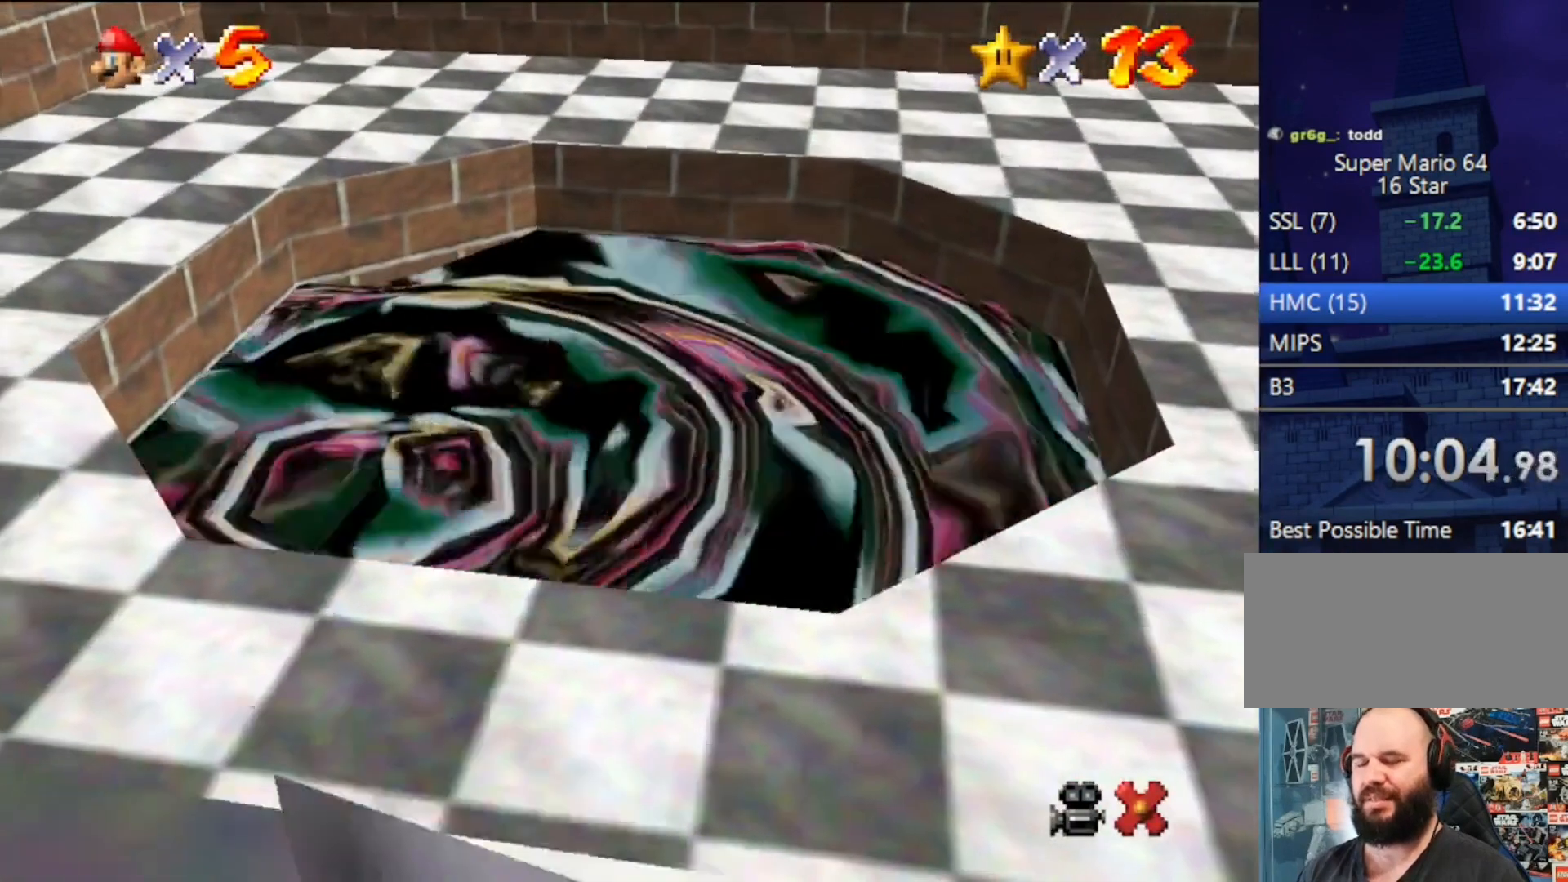
{"buttons": [], "left_stick": "center", "events": []}
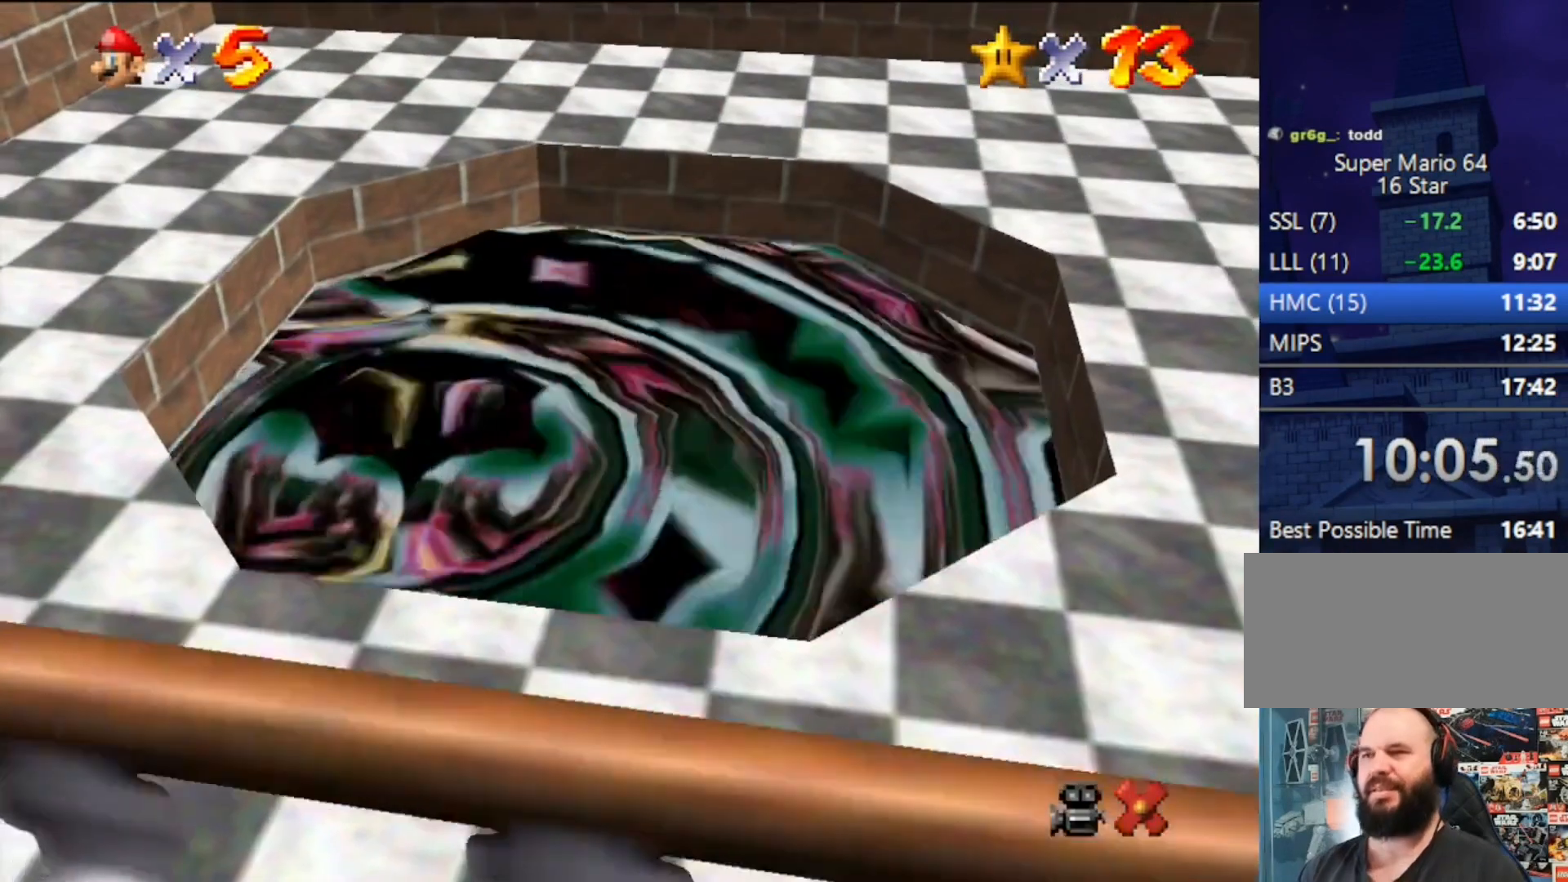
{"buttons": [], "left_stick": "center", "events": []}
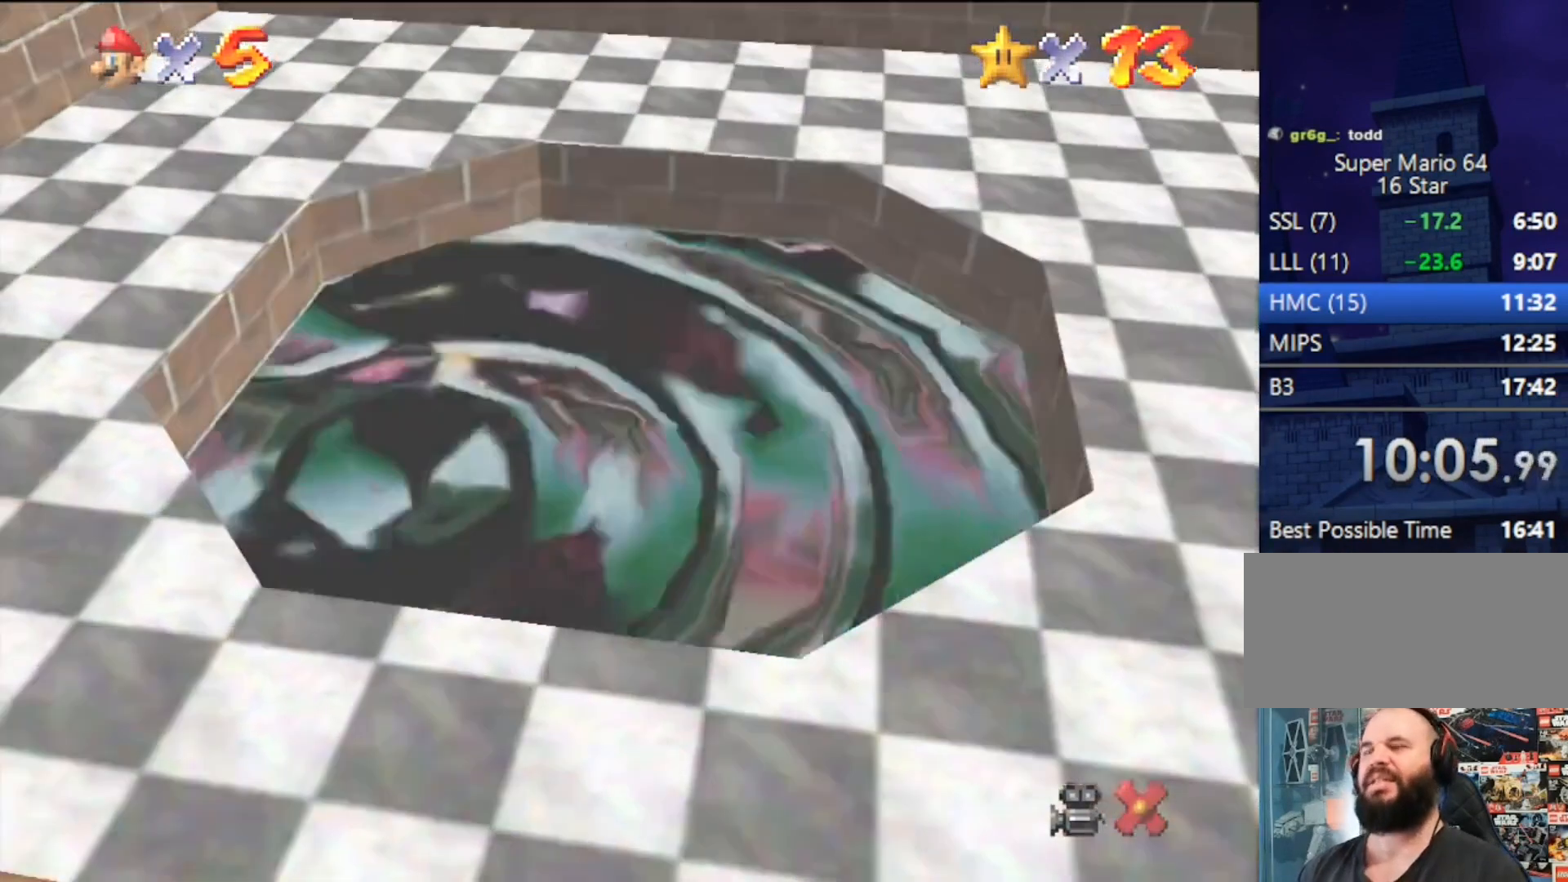
{"buttons": [], "left_stick": "center", "events": []}
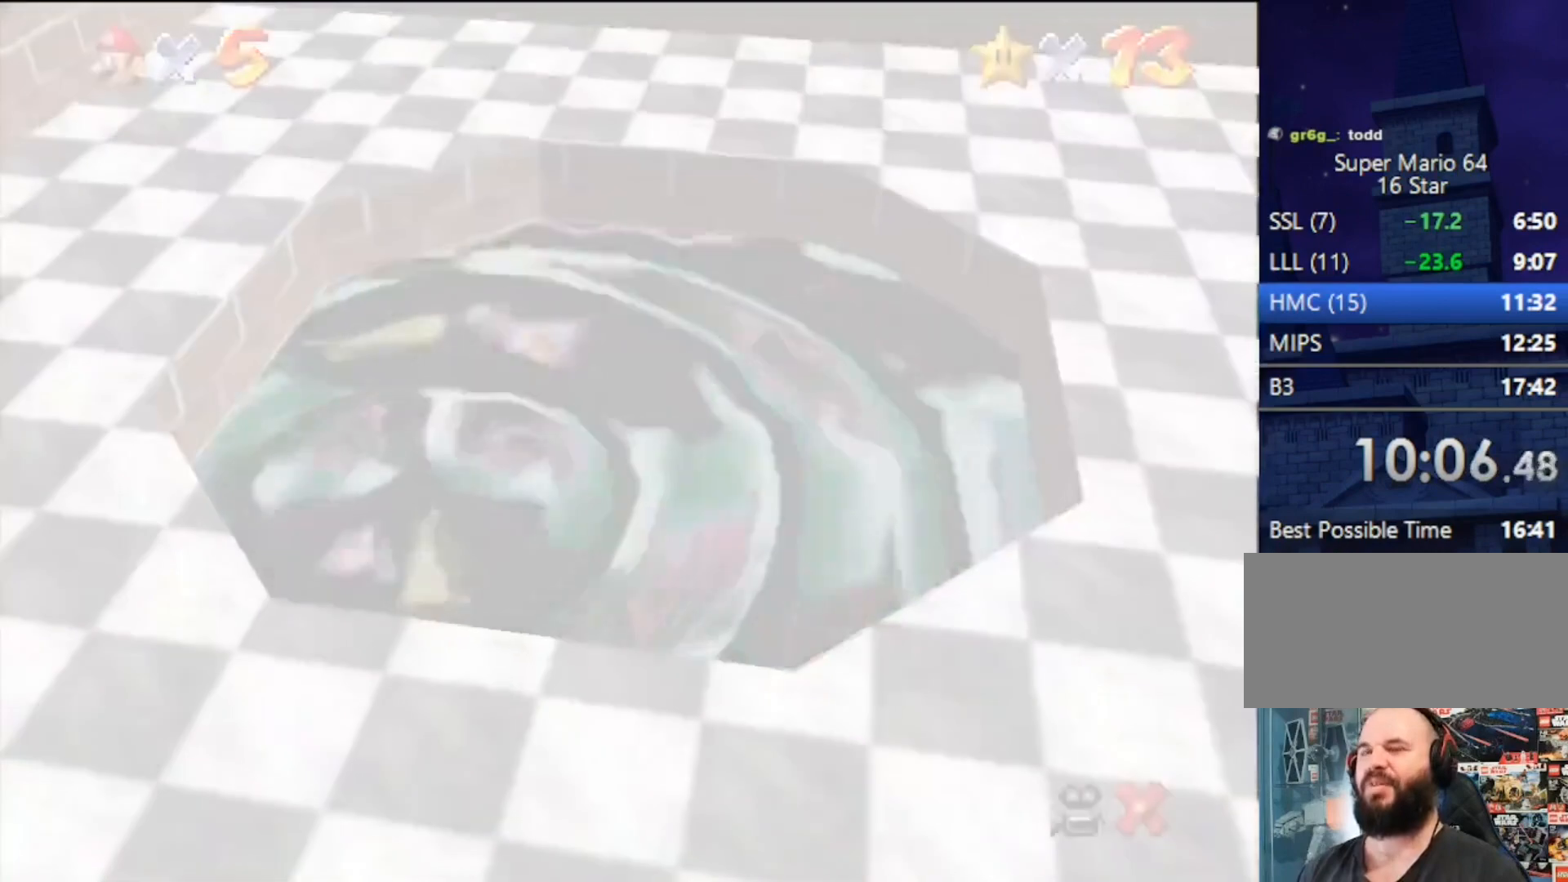
{"buttons": [], "left_stick": "center", "events": []}
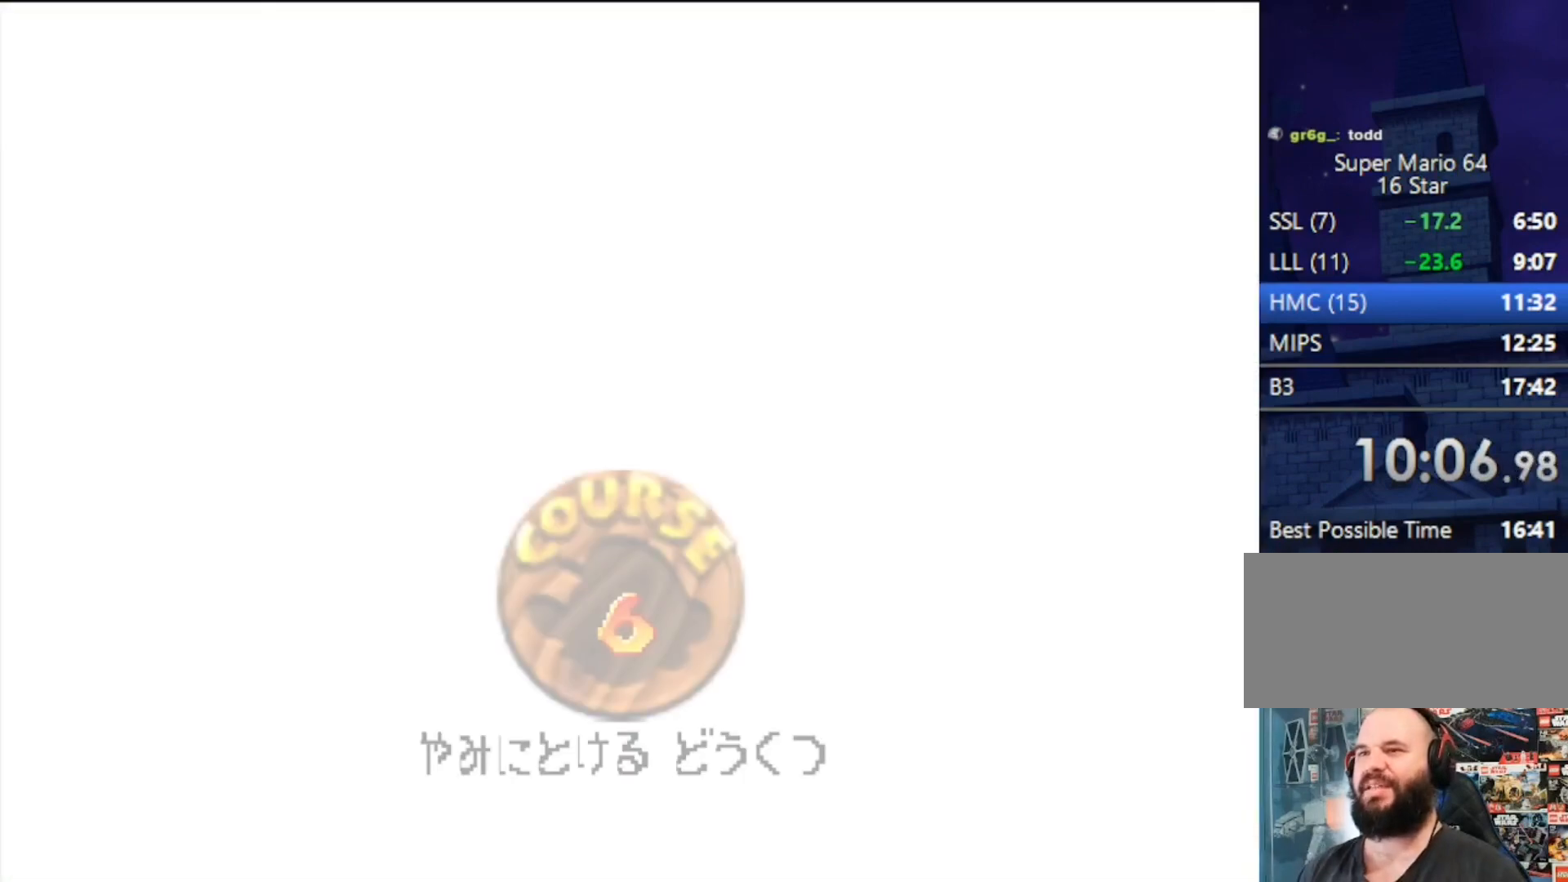
{"buttons": [], "left_stick": "center", "events": []}
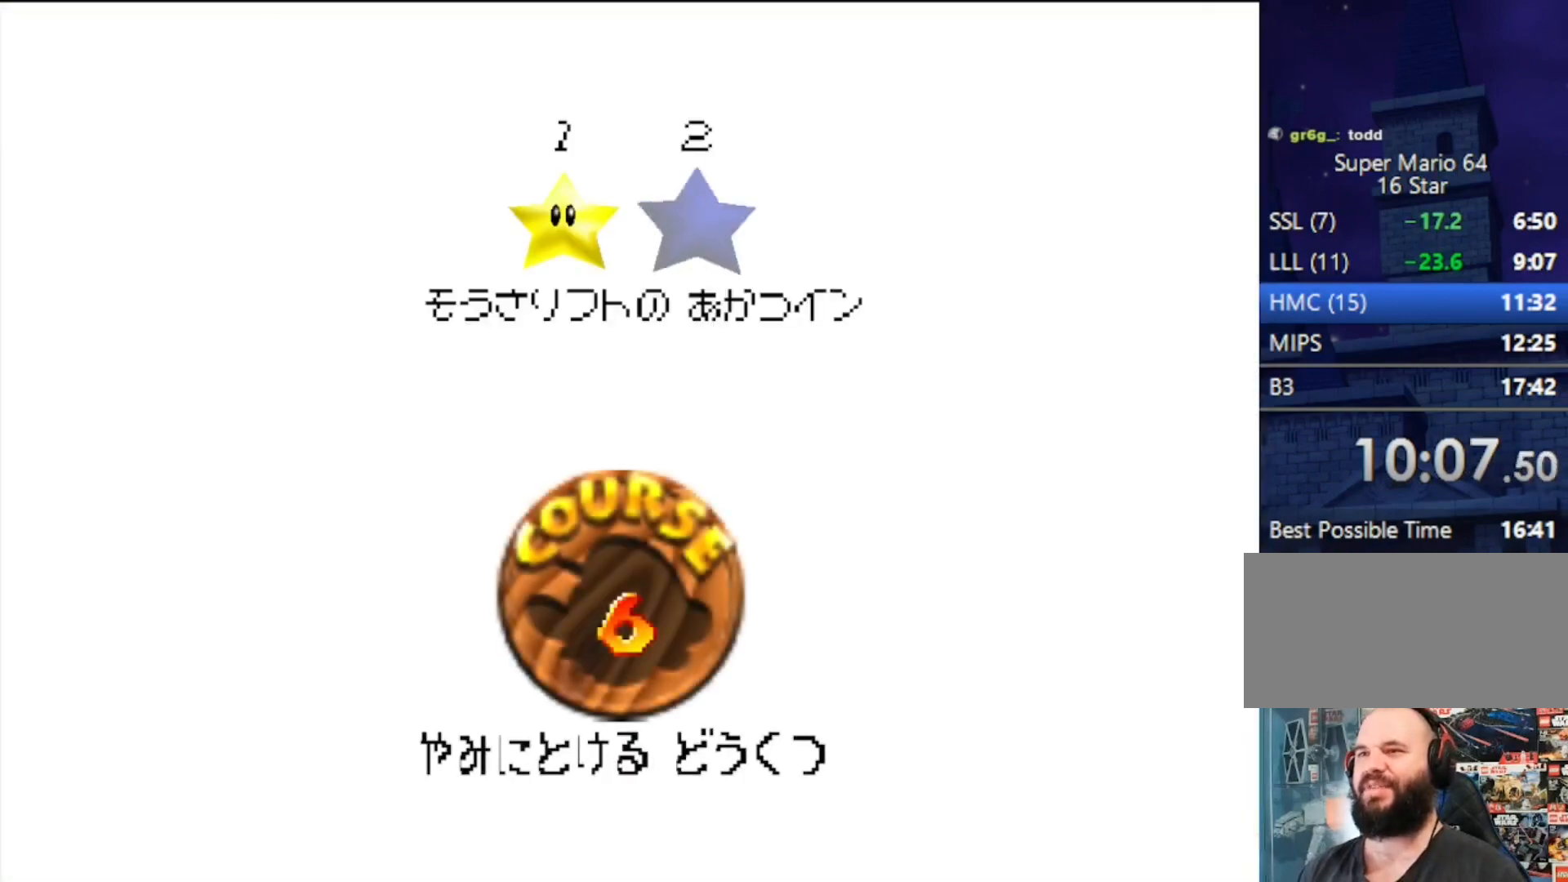
{"buttons": ["A"], "left_stick": "center", "events": [[333, "A", "down"], [367, "B", "down"], [500, "B", "up"]]}
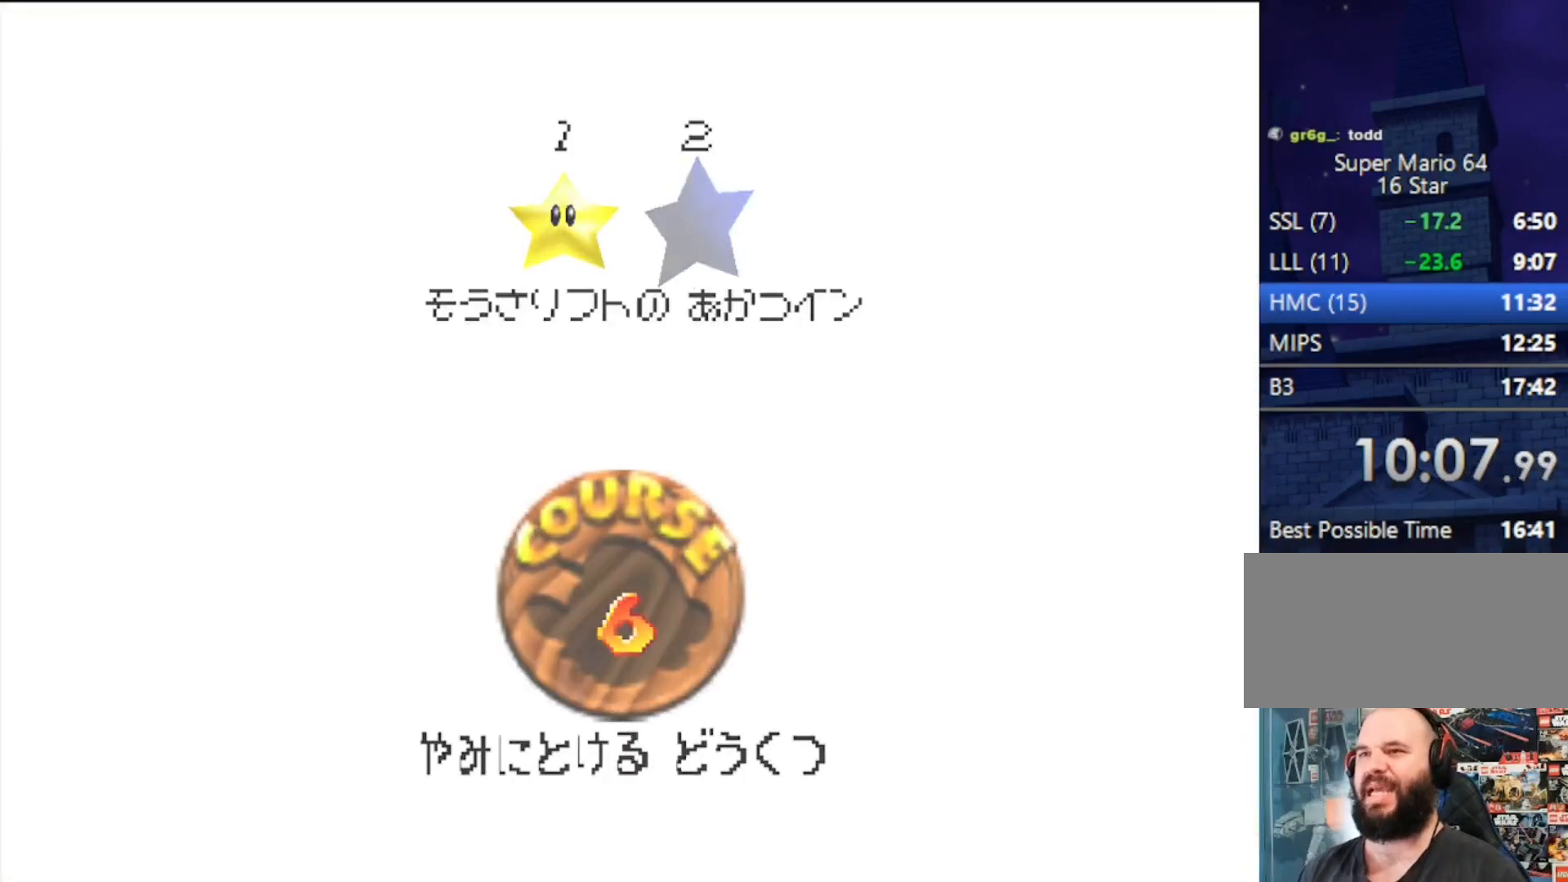
{"buttons": [], "left_stick": "center", "events": [[33, "A", "up"]]}
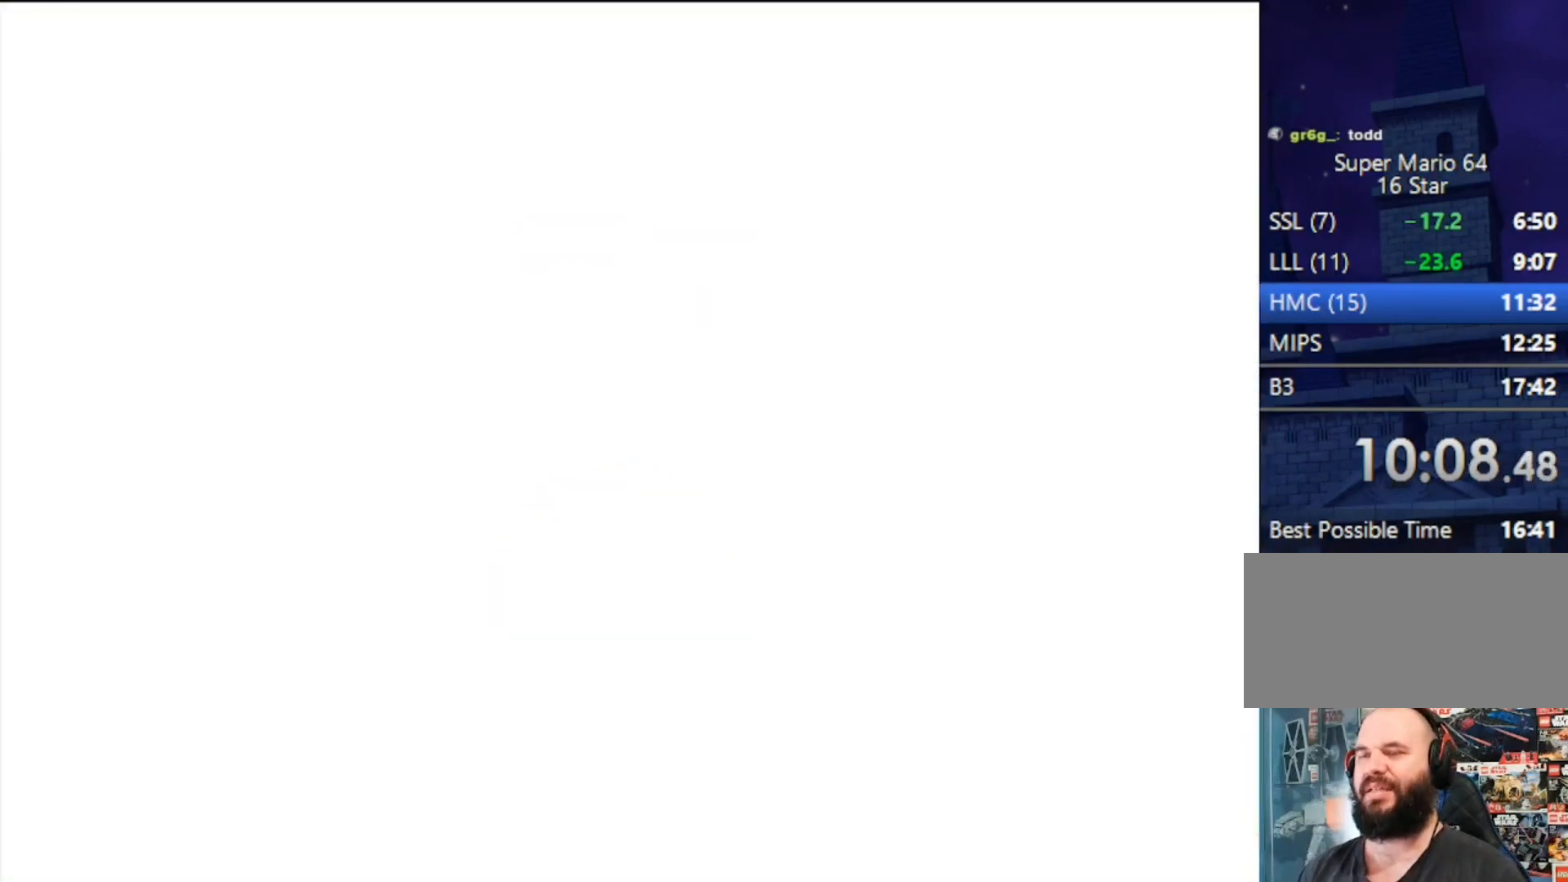
{"buttons": [], "left_stick": "center", "events": []}
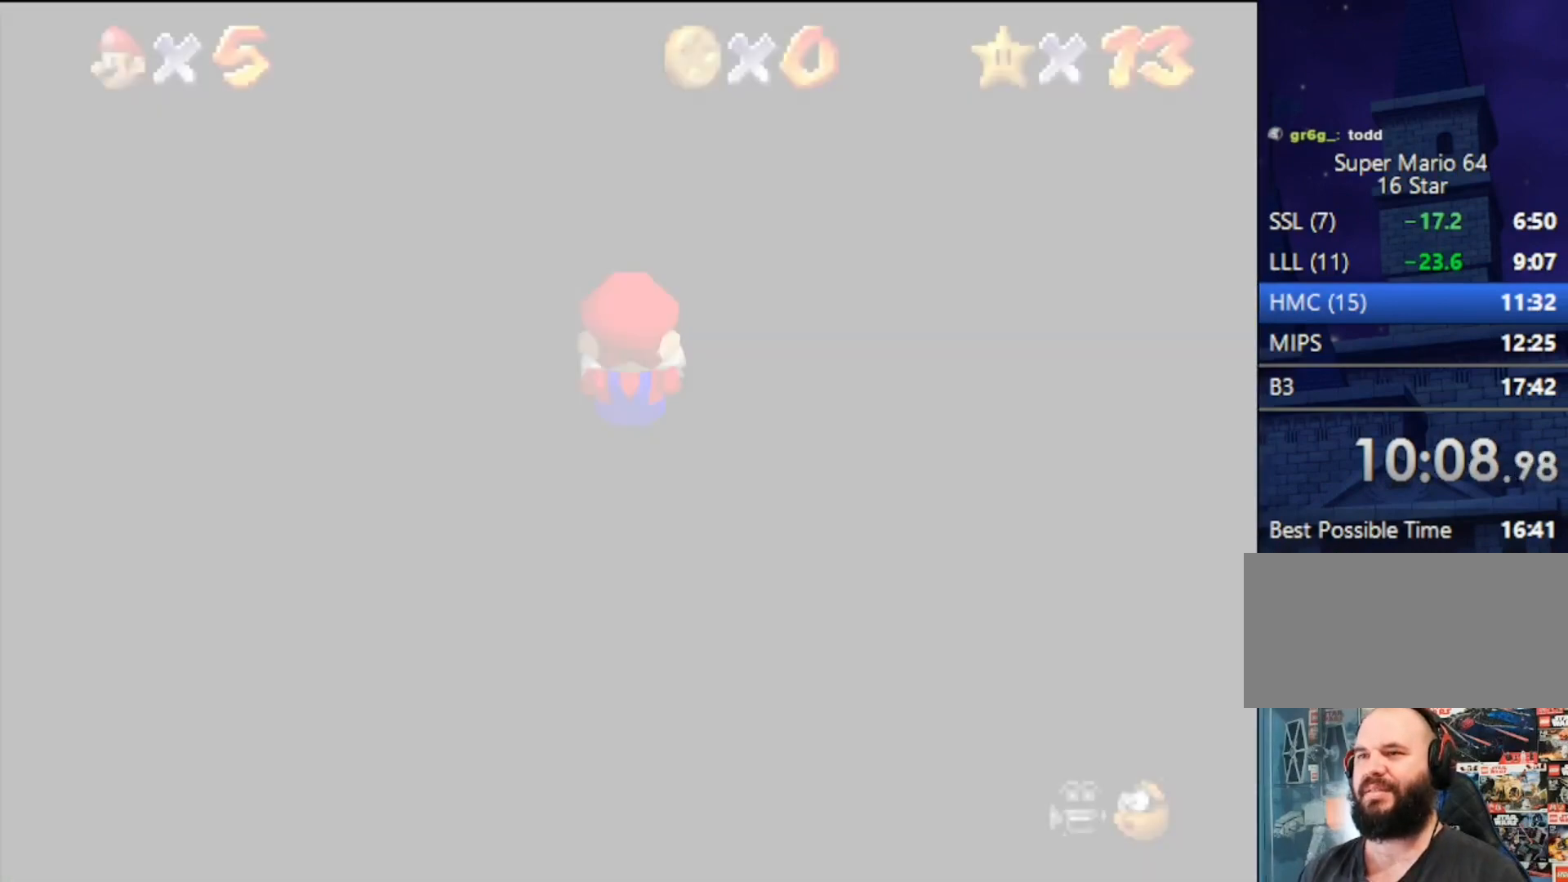
{"buttons": [], "left_stick": "up", "events": [[233, "C_DOWN", "down"], [233, "C_RIGHT", "down"], [233, "R1", "down"], [367, "C_RIGHT", "up"], [400, "C_DOWN", "up"], [400, "R1", "up"], [400, "left_stick", "up"]]}
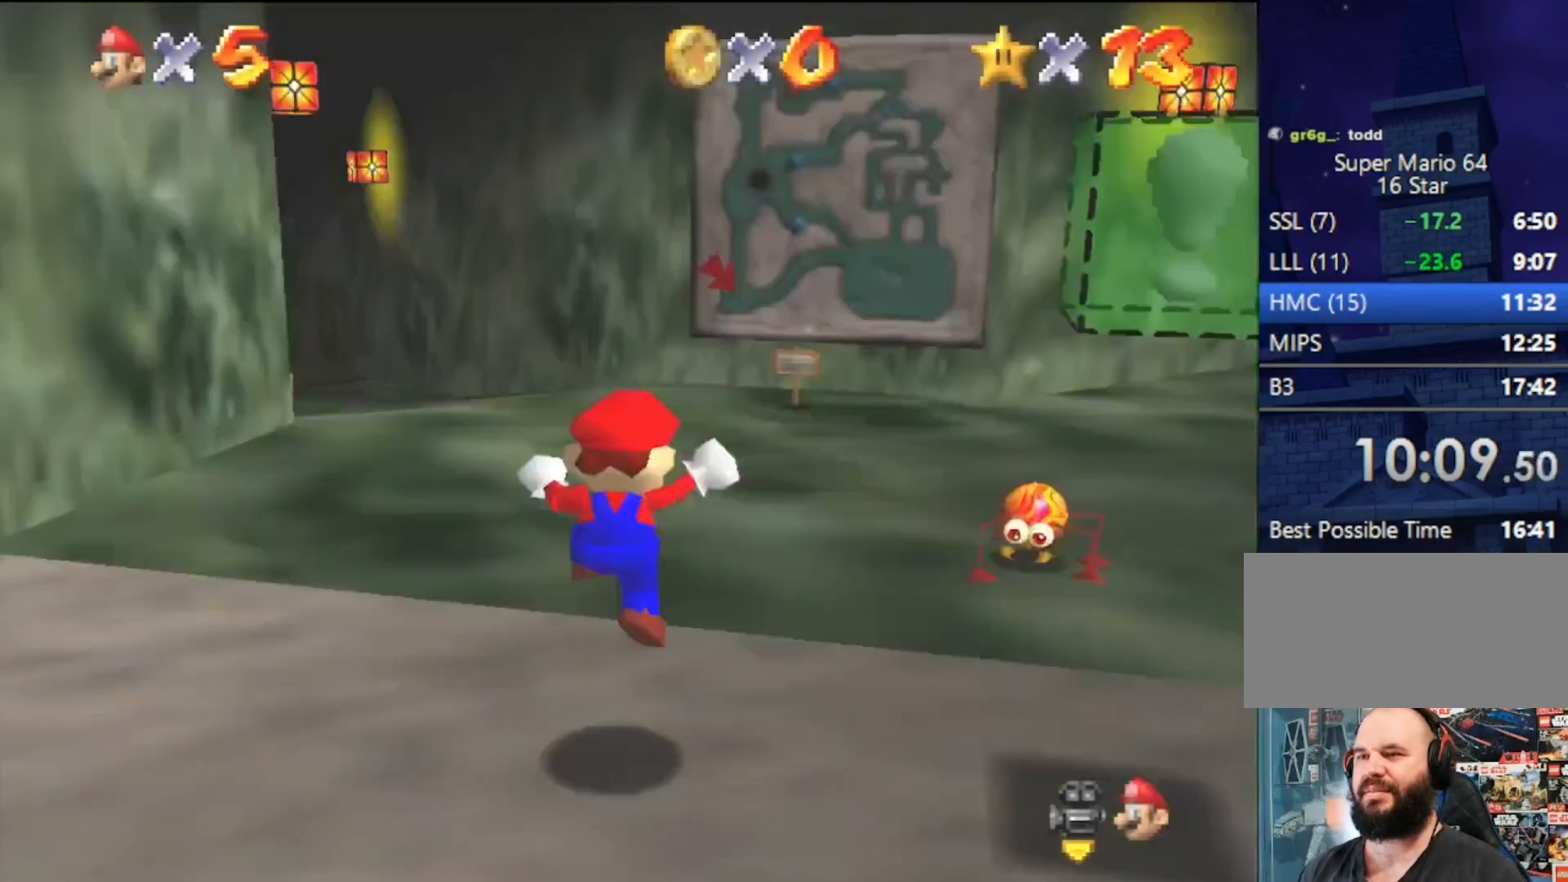
{"buttons": [], "left_stick": "up", "events": []}
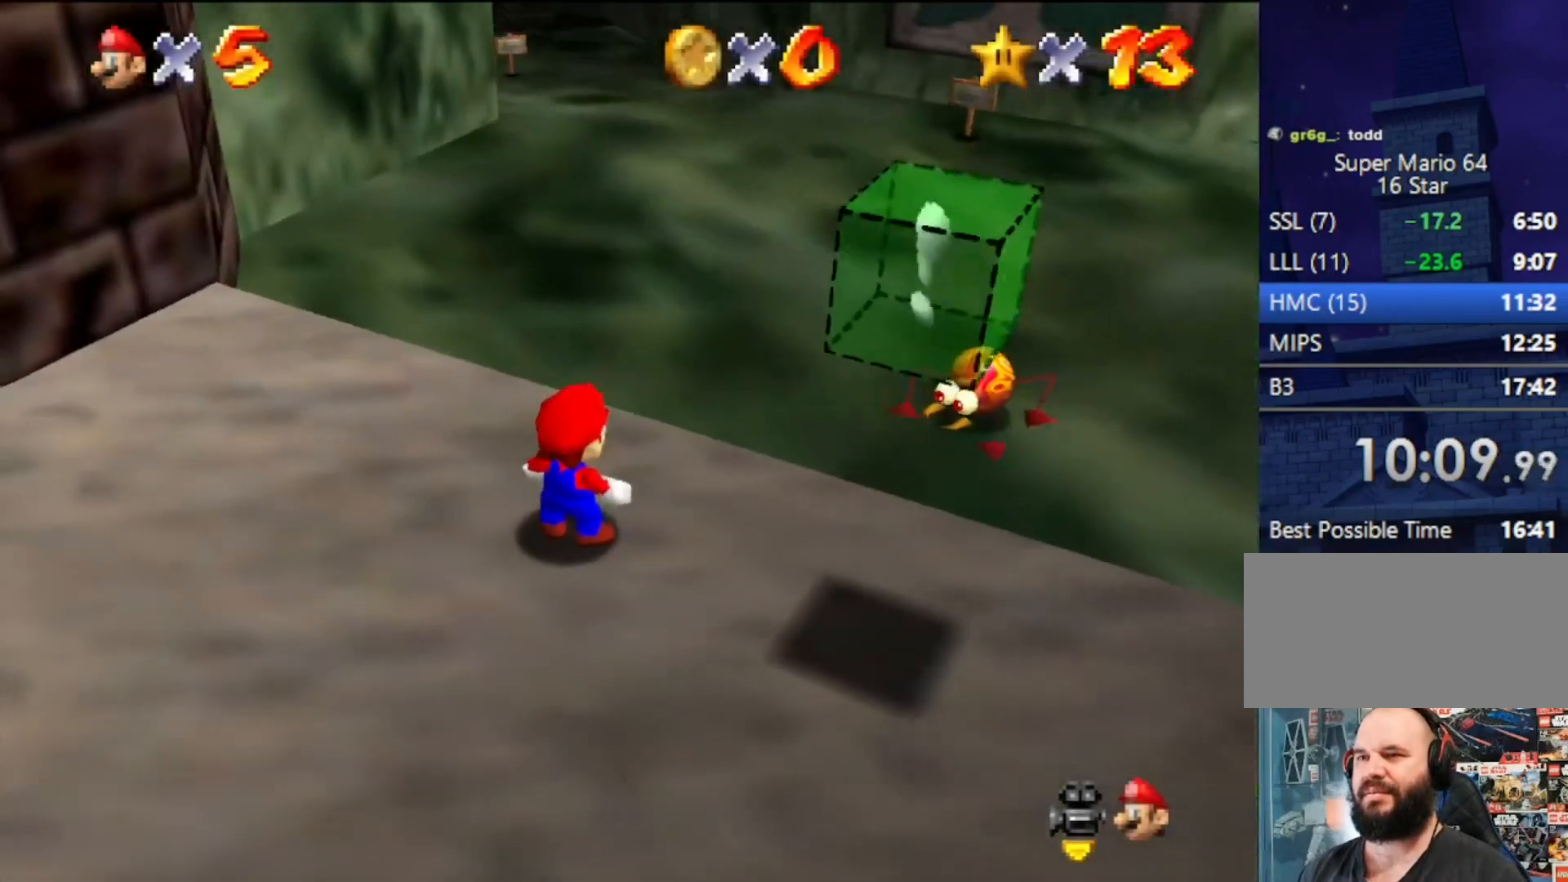
{"buttons": ["Z"], "left_stick": "up", "events": [[333, "Z", "down"], [367, "A", "down"], [467, "A", "up"]]}
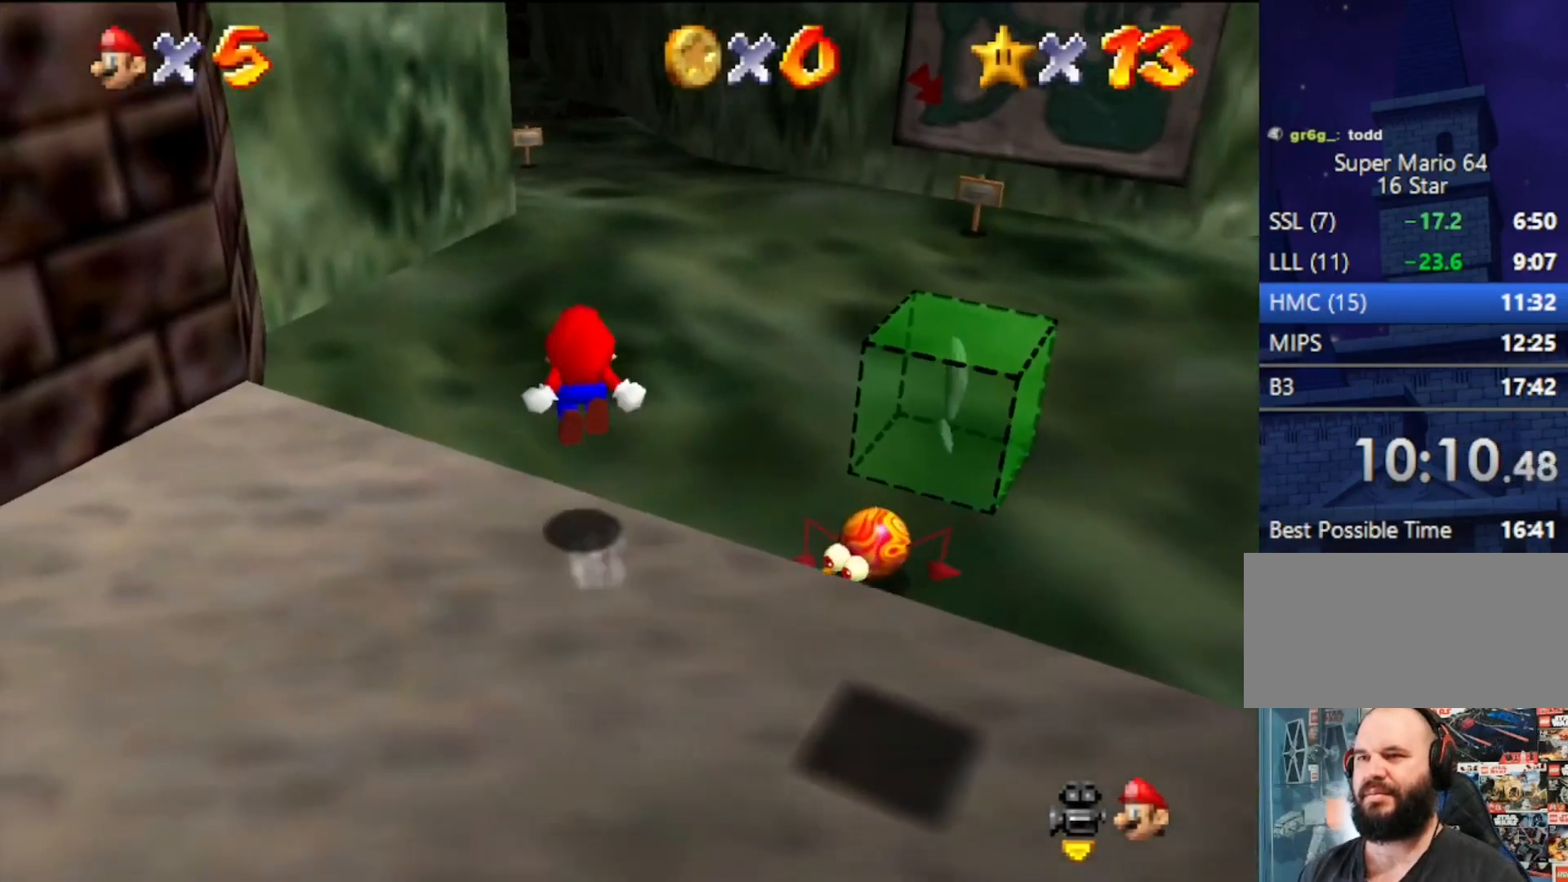
{"buttons": ["Z"], "left_stick": "up", "events": []}
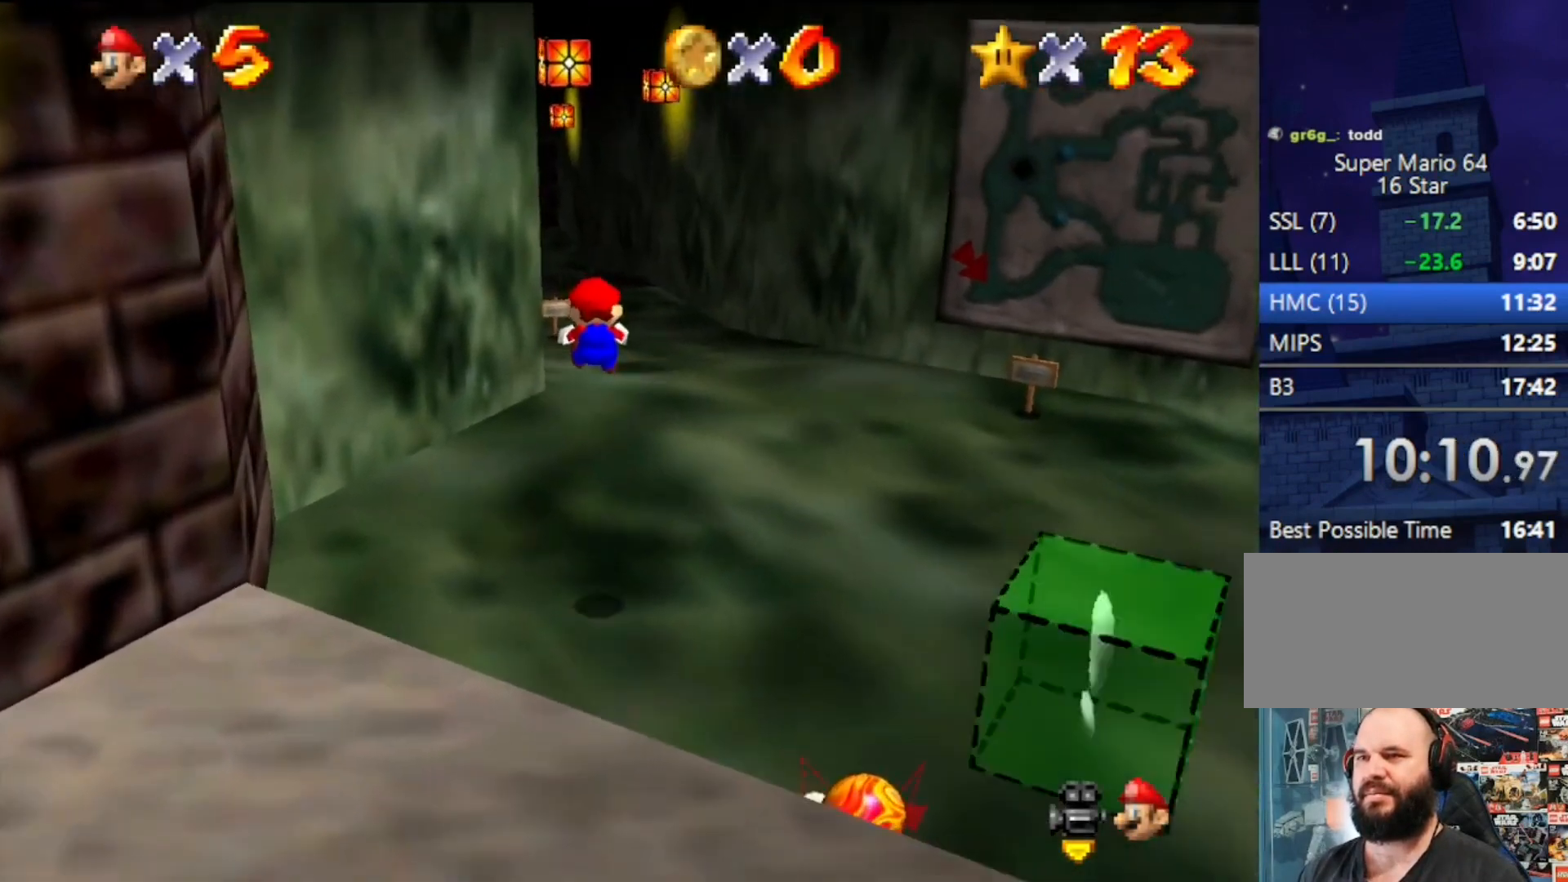
{"buttons": ["Z"], "left_stick": "up", "events": []}
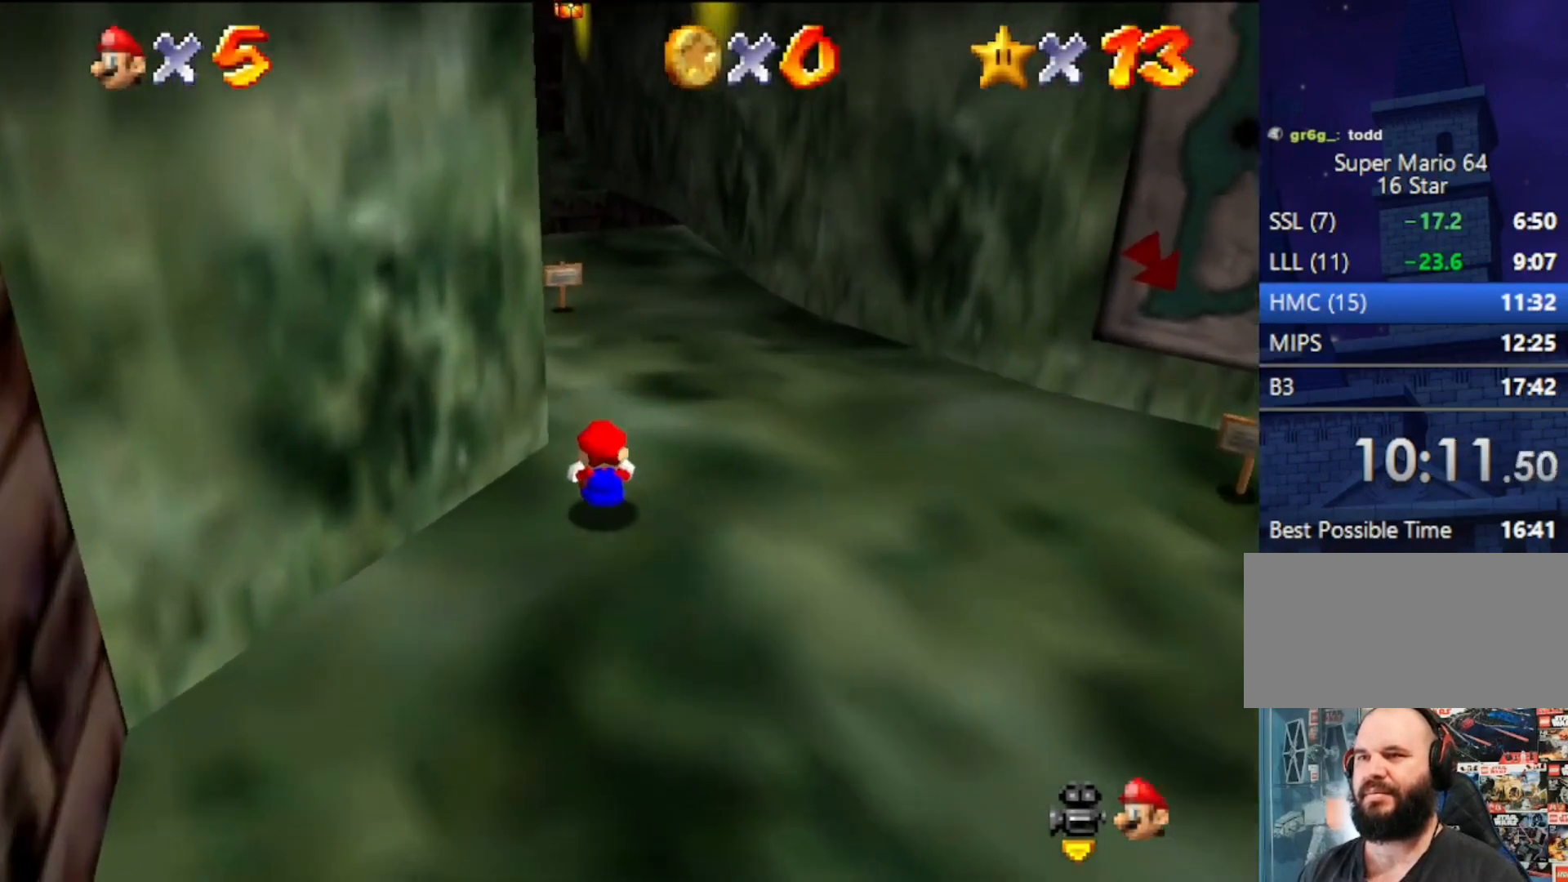
{"buttons": ["Z"], "left_stick": "left", "events": [[33, "A", "down"], [133, "A", "up"], [200, "left_stick", "left"]]}
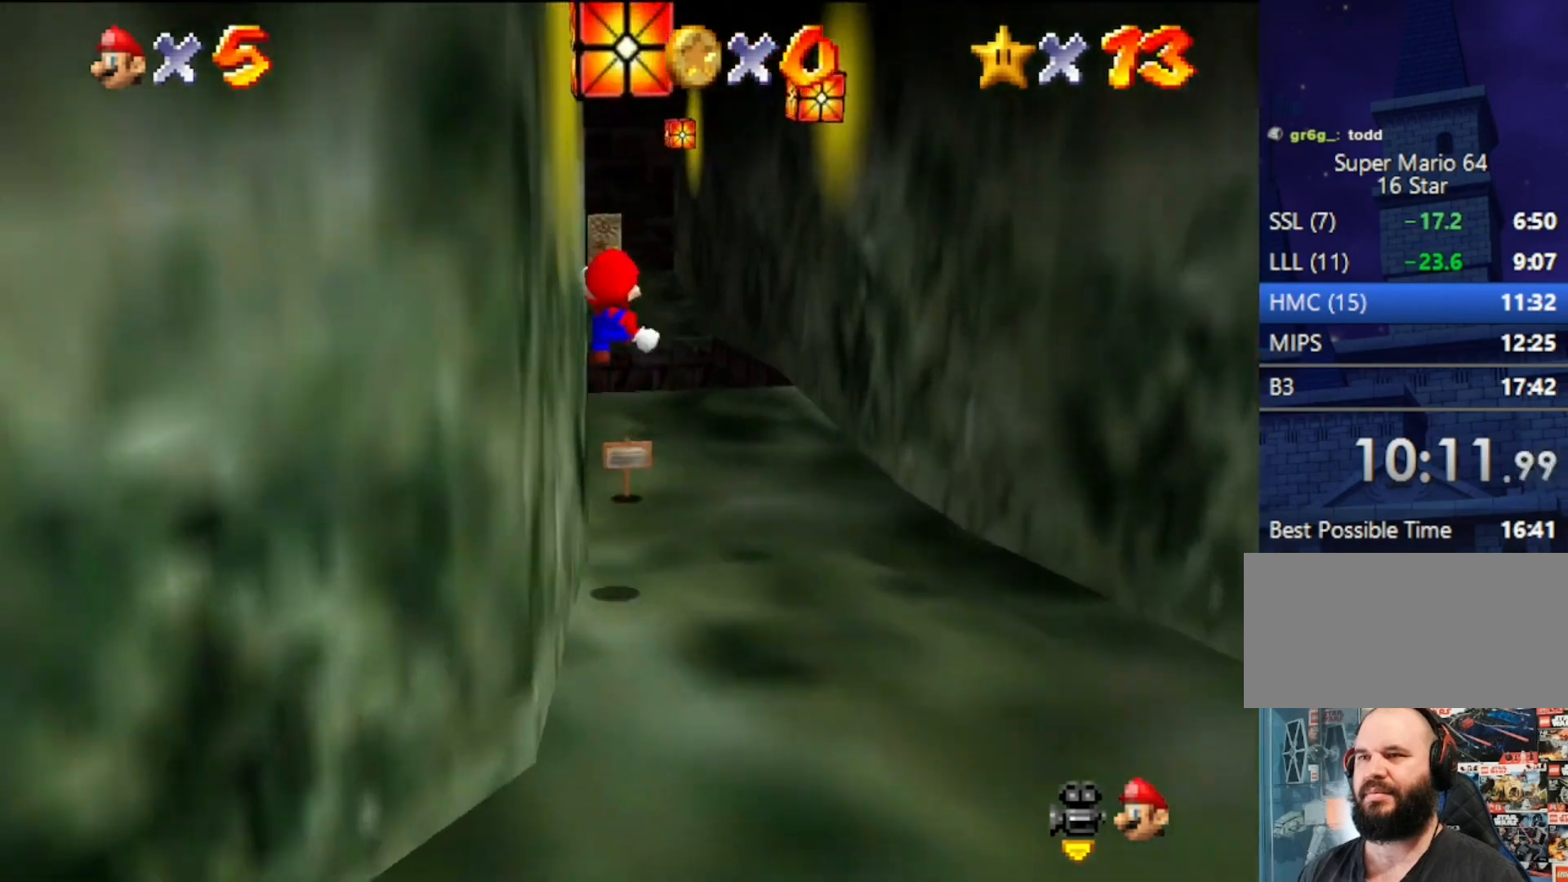
{"buttons": ["Z"], "left_stick": "up", "events": [[300, "left_stick", "up-left"], [400, "left_stick", "up"]]}
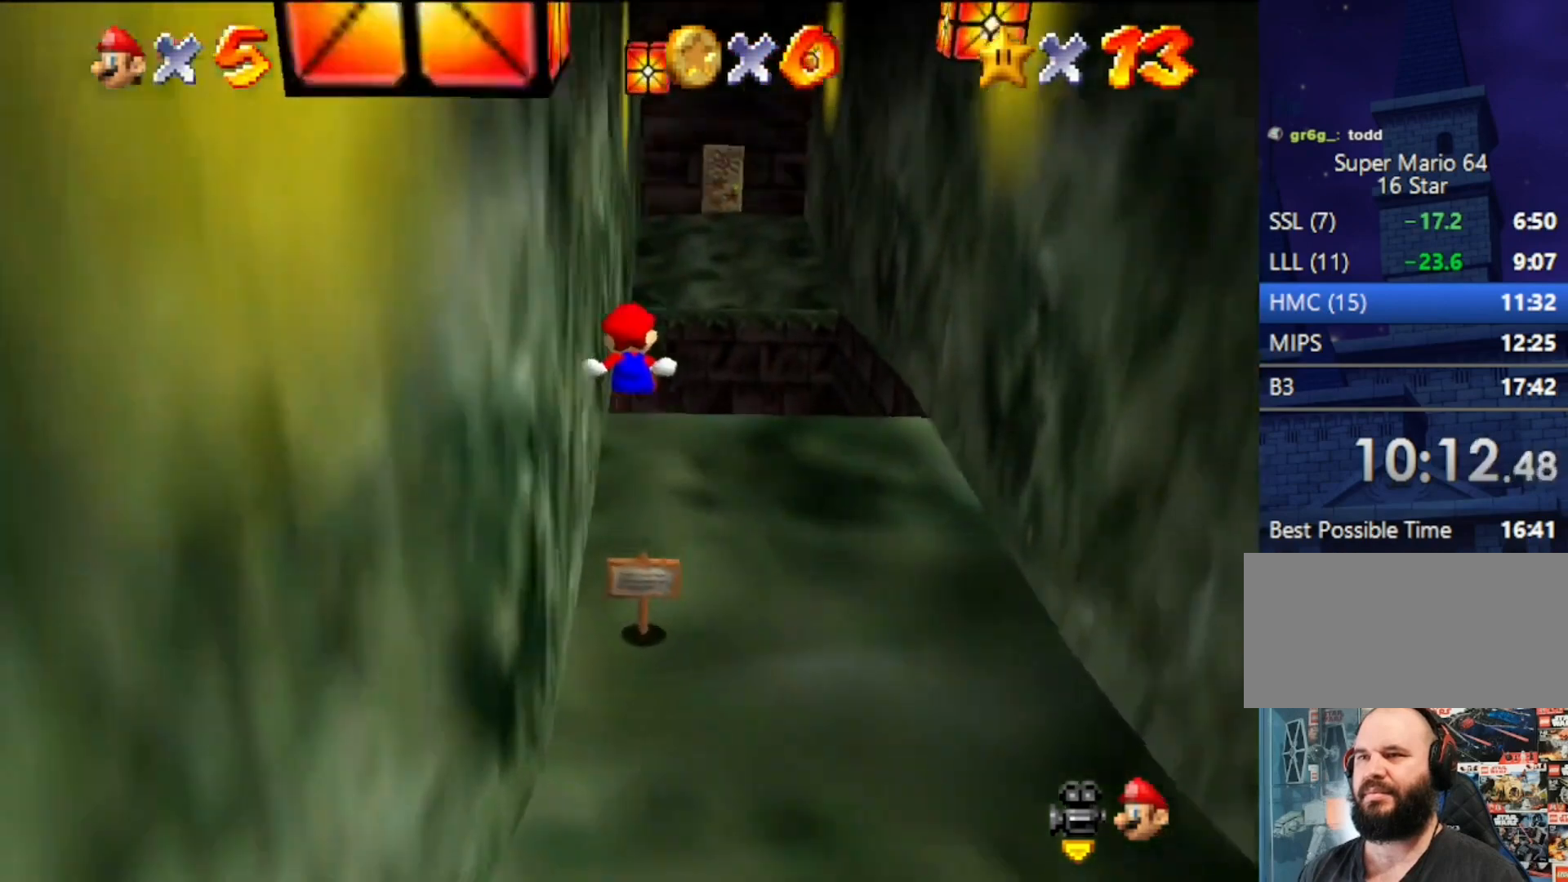
{"buttons": ["A", "Z"], "left_stick": "up", "events": [[367, "A", "down"]]}